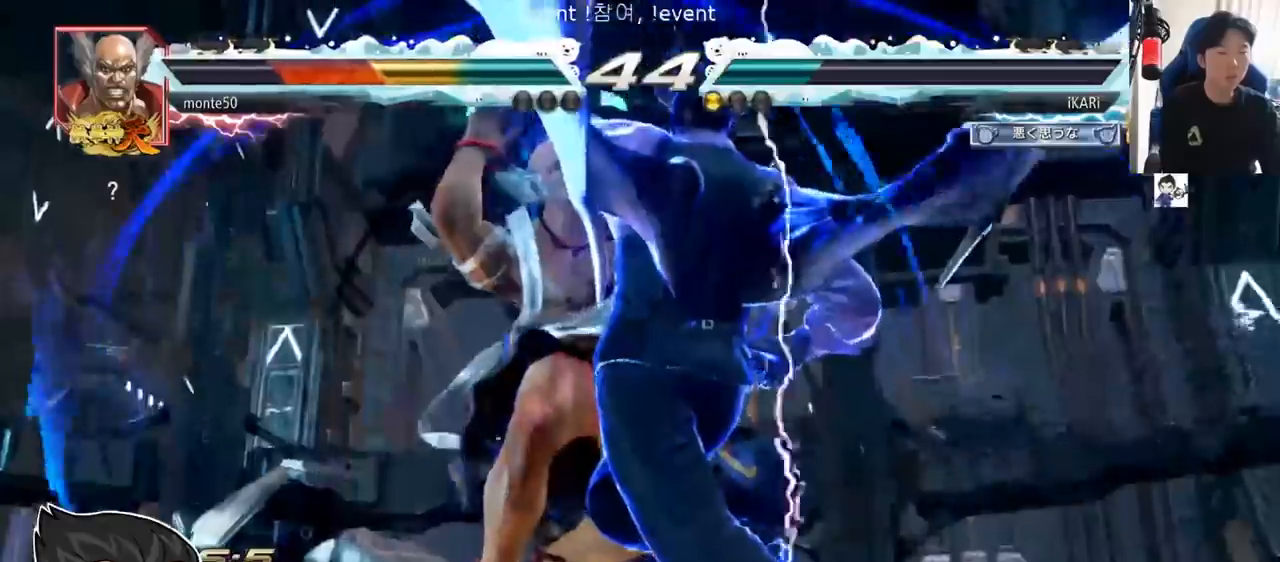
Gameplay with a controller (arcade stick); each line is a JSON object with the inputs held at the frame after it. "events" lists button and stick changes between this image and that frame as [ms after this image, input, new state], when the widget could be followed in between. Not read: L3 R3.
{"buttons": [], "left_stick": "center", "events": []}
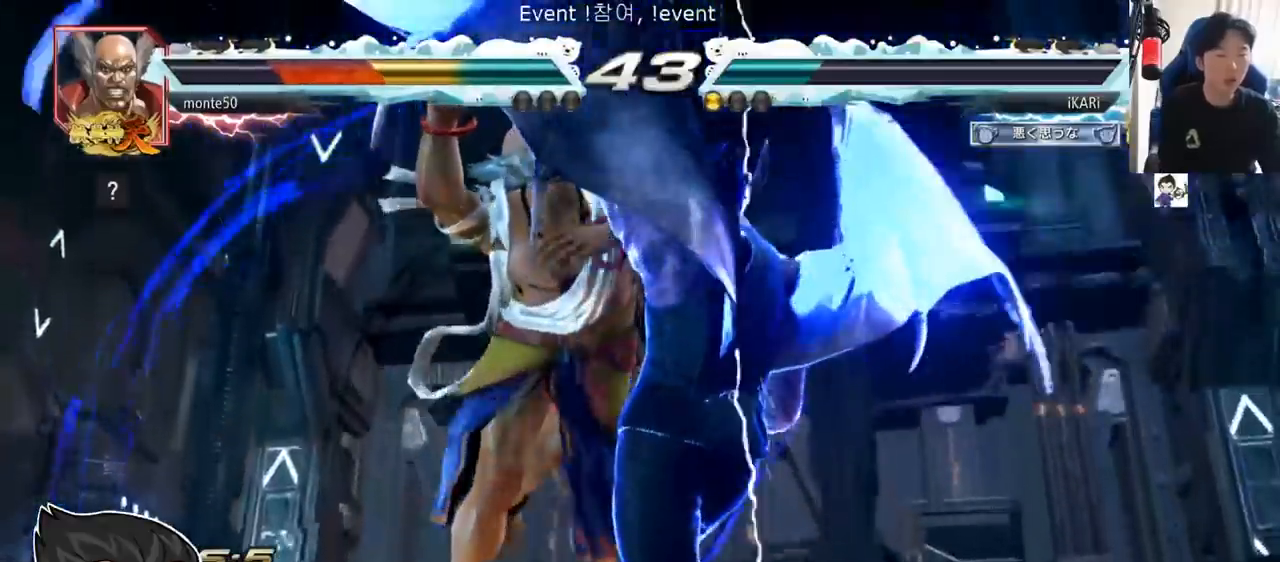
{"buttons": [], "left_stick": "center"}
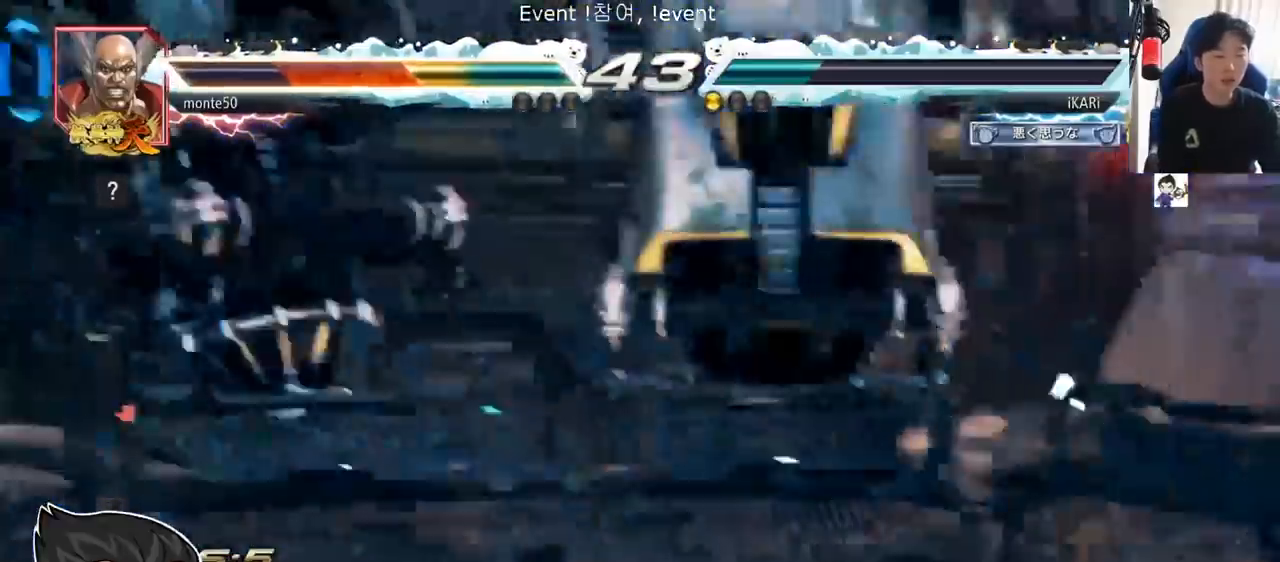
{"buttons": [], "left_stick": "center", "events": [[17, "TRIANGLE", "down"], [33, "SQUARE", "down"], [117, "left_stick", "down"], [184, "TRIANGLE", "up"], [200, "SQUARE", "up"], [217, "left_stick", "center"]]}
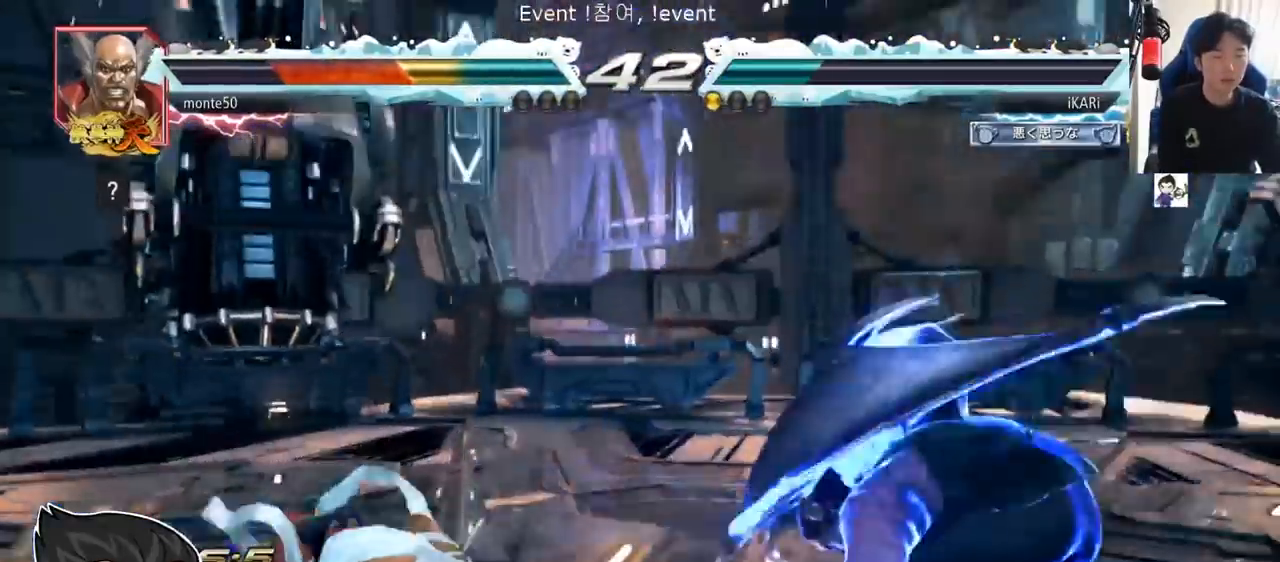
{"buttons": [], "left_stick": "left", "events": [[418, "left_stick", "left"]]}
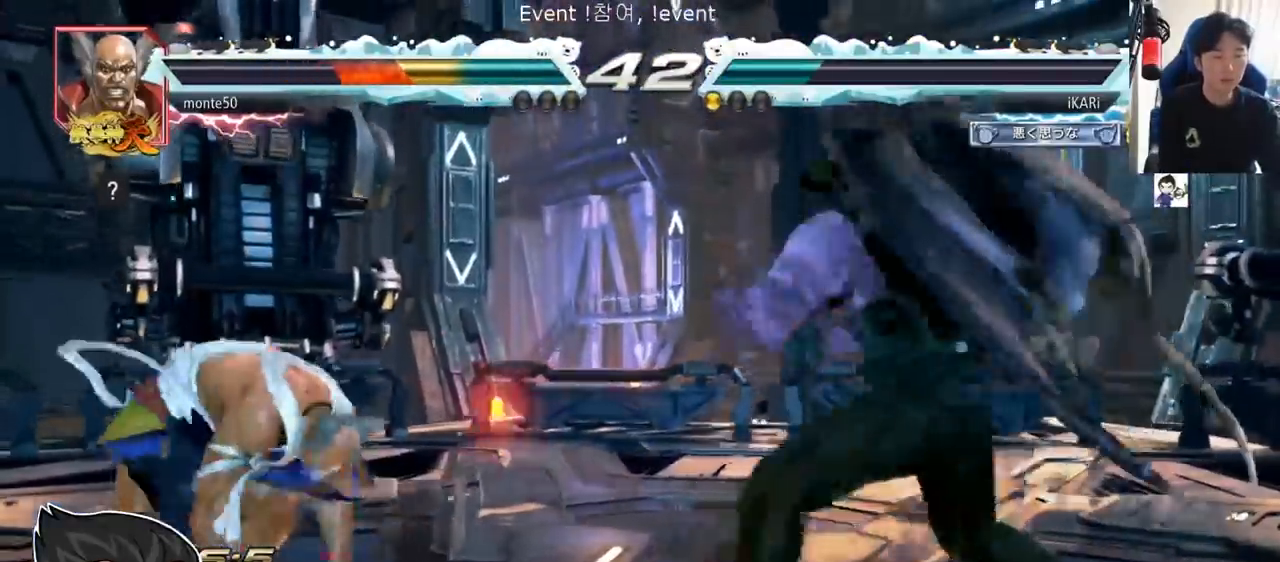
{"buttons": [], "left_stick": "left", "events": [[350, "CIRCLE", "down"], [417, "CIRCLE", "up"], [450, "TRIANGLE", "down"], [484, "TRIANGLE", "up"]]}
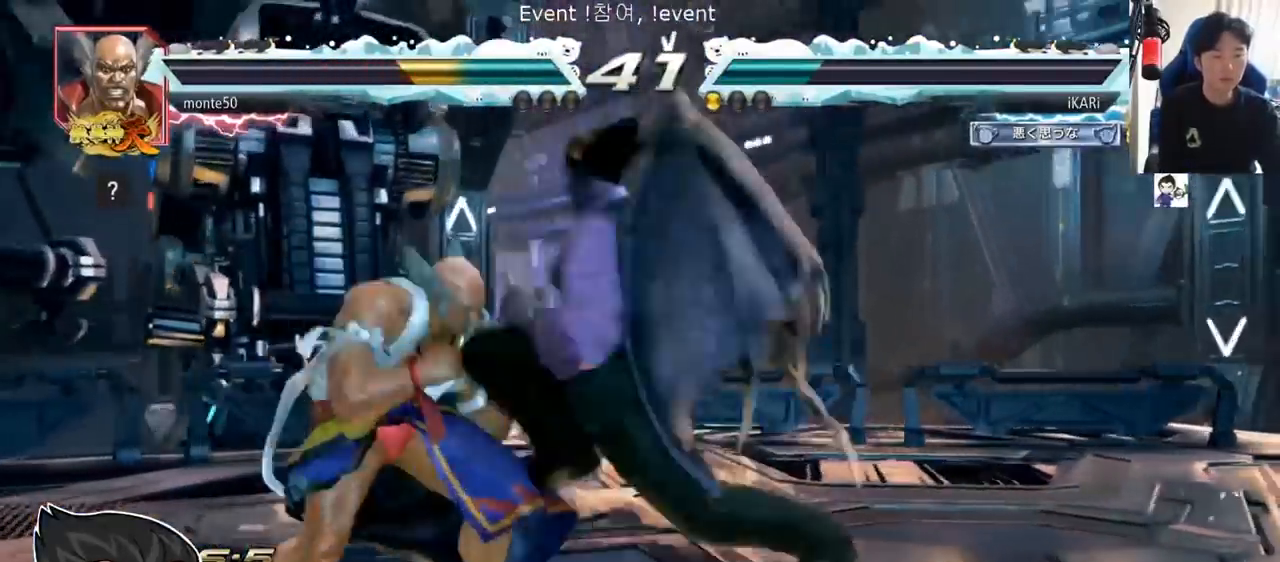
{"buttons": [], "left_stick": "center", "events": [[84, "left_stick", "center"]]}
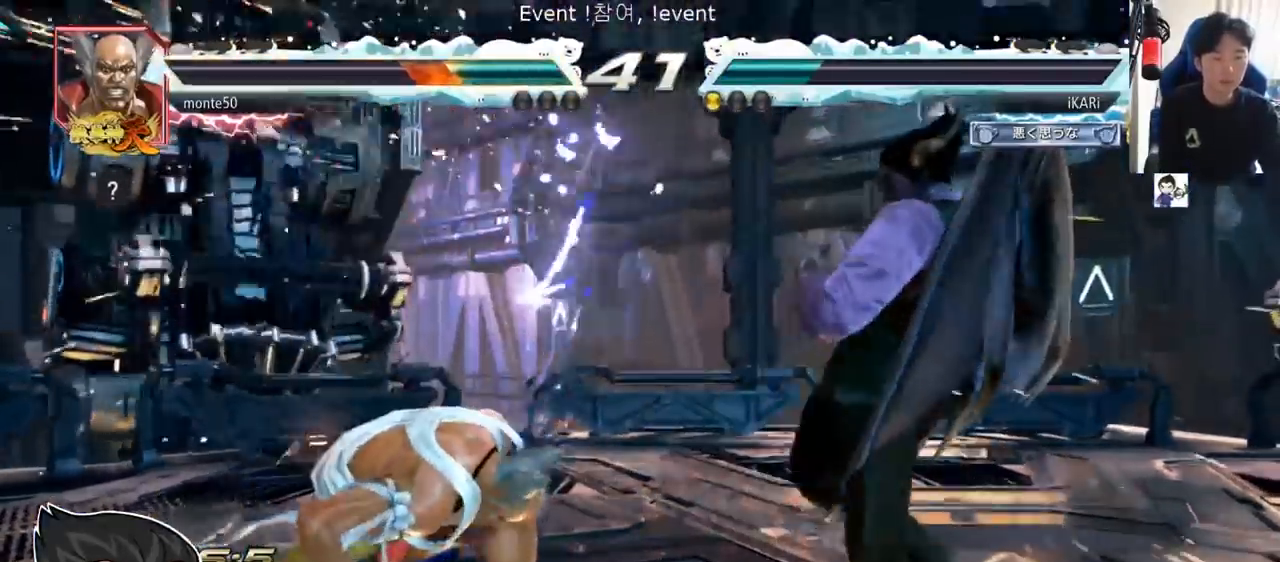
{"buttons": [], "left_stick": "center"}
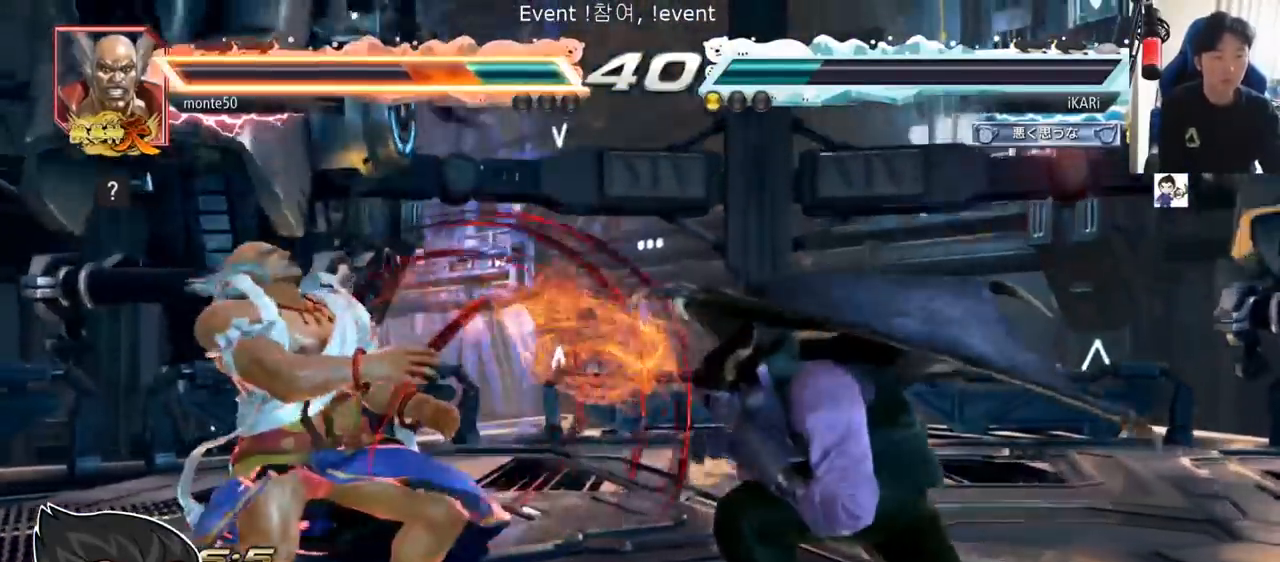
{"buttons": [], "left_stick": "down-left", "events": [[284, "left_stick", "left"], [334, "left_stick", "center"], [401, "left_stick", "down-left"]]}
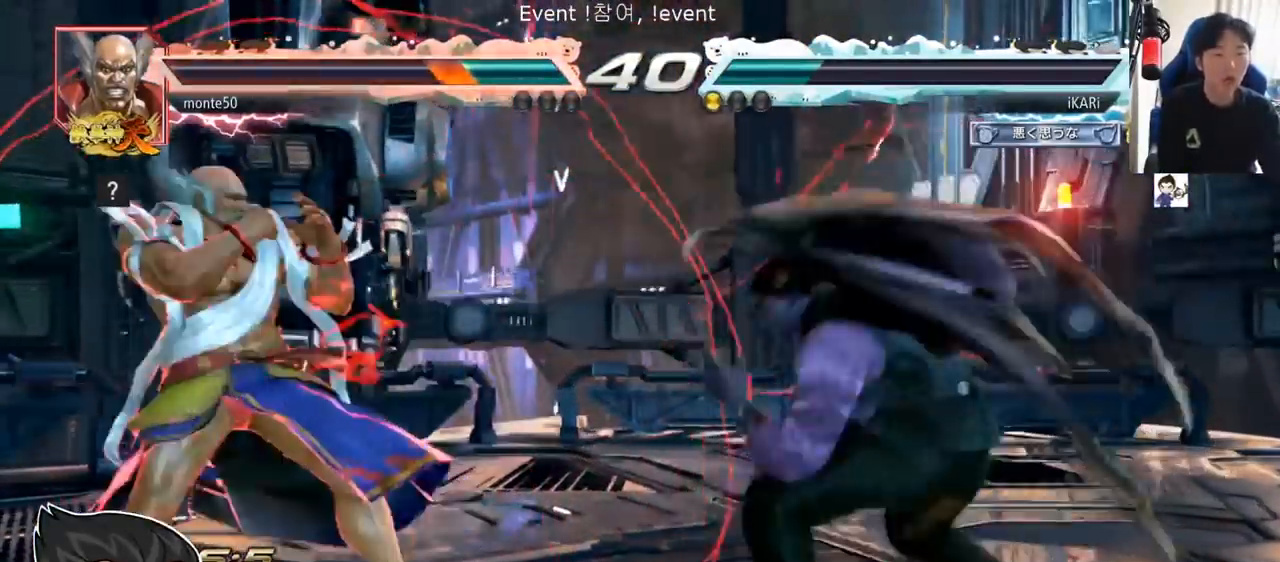
{"buttons": [], "left_stick": "center", "events": [[50, "CIRCLE", "down"], [83, "CIRCLE", "up"], [200, "left_stick", "center"], [217, "SQUARE", "down"], [250, "SQUARE", "up"]]}
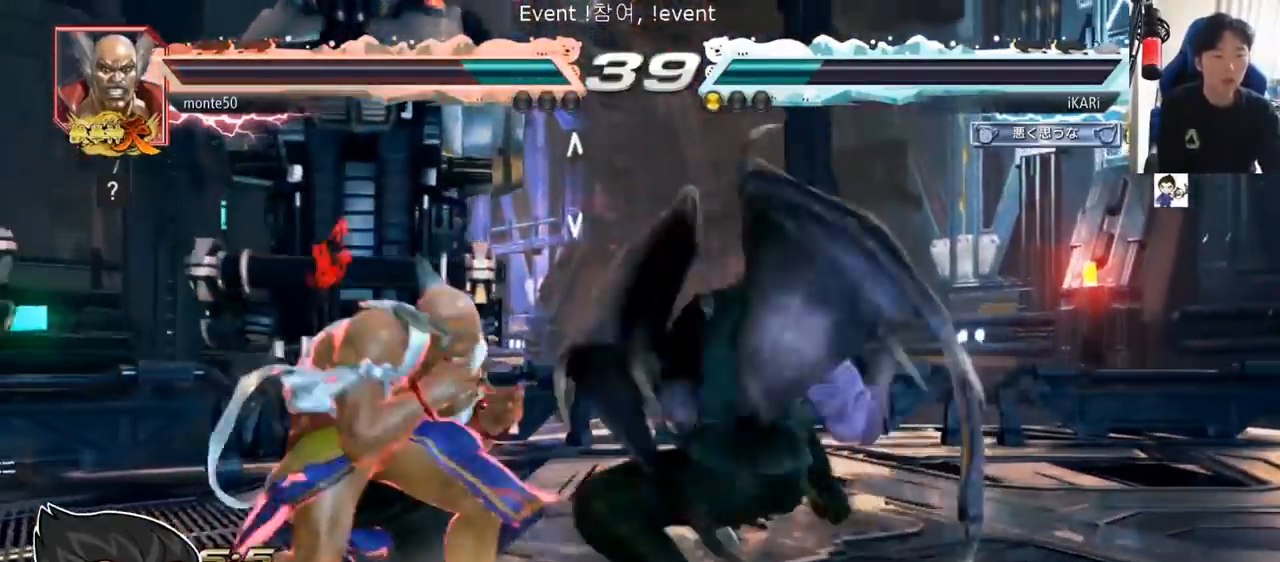
{"buttons": ["SQUARE"], "left_stick": "center", "events": [[134, "left_stick", "down-left"], [217, "SQUARE", "down"], [267, "SQUARE", "up"], [351, "SQUARE", "down"], [401, "SQUARE", "up"], [451, "SQUARE", "down"], [451, "left_stick", "center"]]}
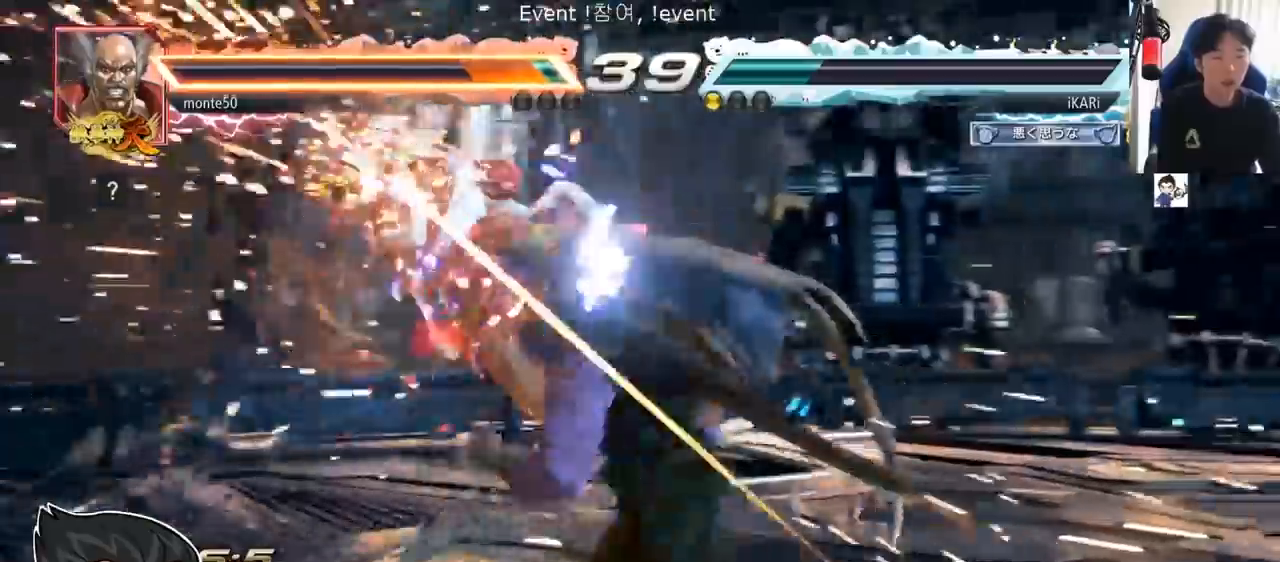
{"buttons": [], "left_stick": "center"}